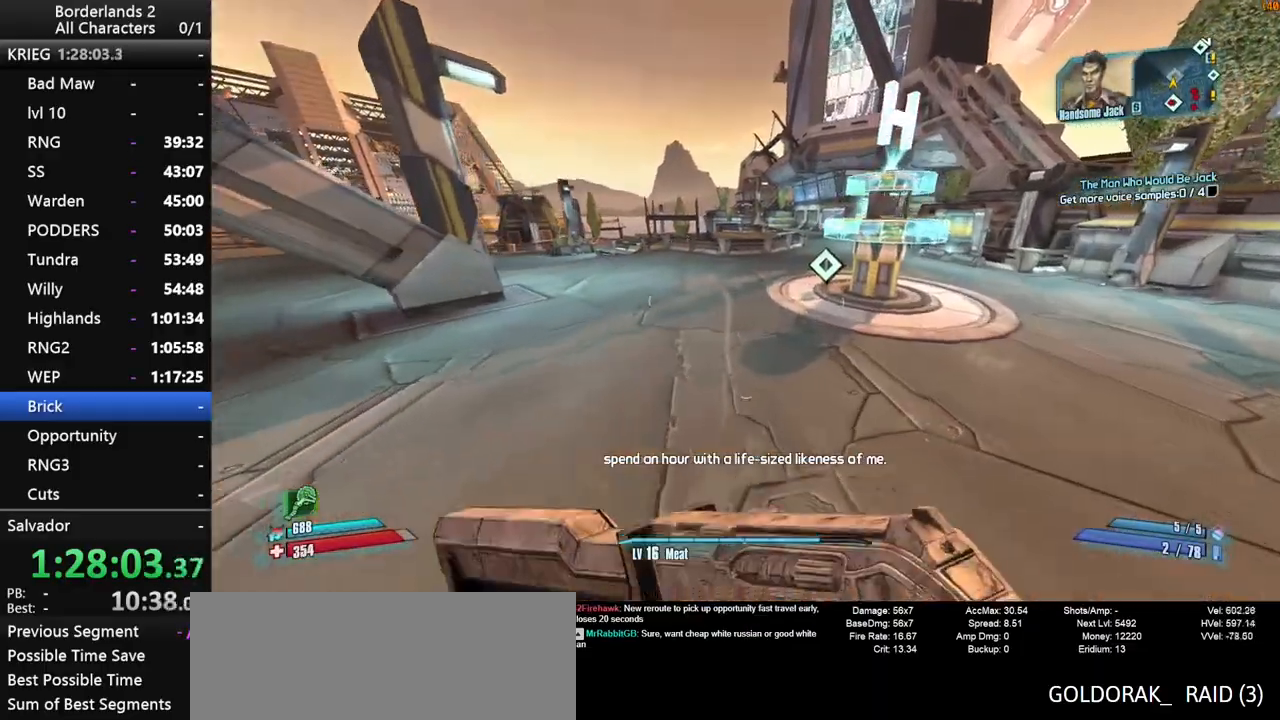
Gameplay with keyboard and mouse; each line is a JSON object with the keys and mouse buttons held at the frame after it. "events" lists presses ("down") and releases ("up") of "1", "2", "3", "4", "a", "b", "c", "ctrl", "d", "down", "e", "end", "escape", "f", "g", "left", "q", "r", "return", "right", "s", "shift", "space", "t", "up", "v", "w", "x", "y", "z", "mouse_left", "mouse_middle", "mouse_right", "mouse_wheel_up" and "mouse_wheel_down" between this image and that frame as [ms after this image, input, new state], when the widget could be followed in between. "mouse_left", "mouse_middle", "mouse_right", "mouse_wheel_up", "mouse_wheel_down" = the "left", "middle", "right", "wheel_up", "wheel_down" buttons of the "mouse" list. No other keys are recorded. "mouse_move" is the direction in which the mouse moves at that frame (one of eight, or "still"), when it could be read. Not read: other_keys tab.
{"keys": ["shift", "w"], "mouse": [], "mouse_move": "still", "events": [[50, "shift", "down"]]}
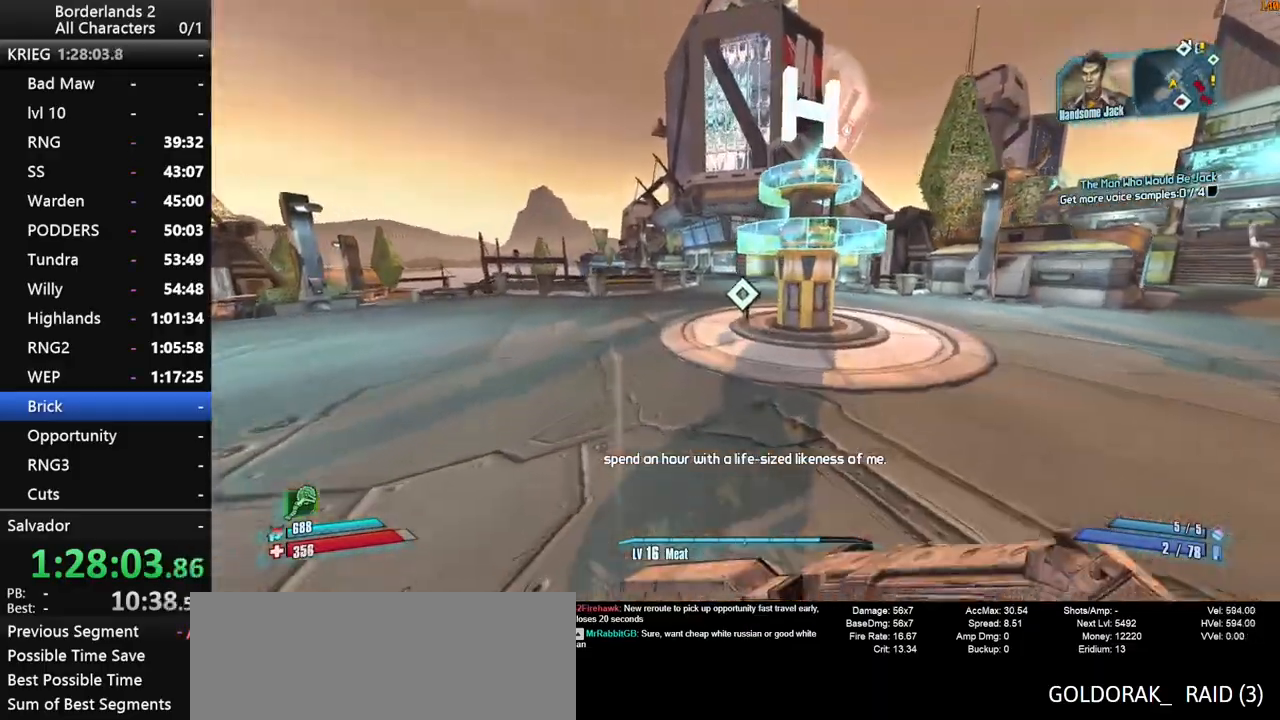
{"keys": ["a", "w"], "mouse": [], "mouse_move": "still", "events": [[200, "a", "down"], [384, "shift", "up"]]}
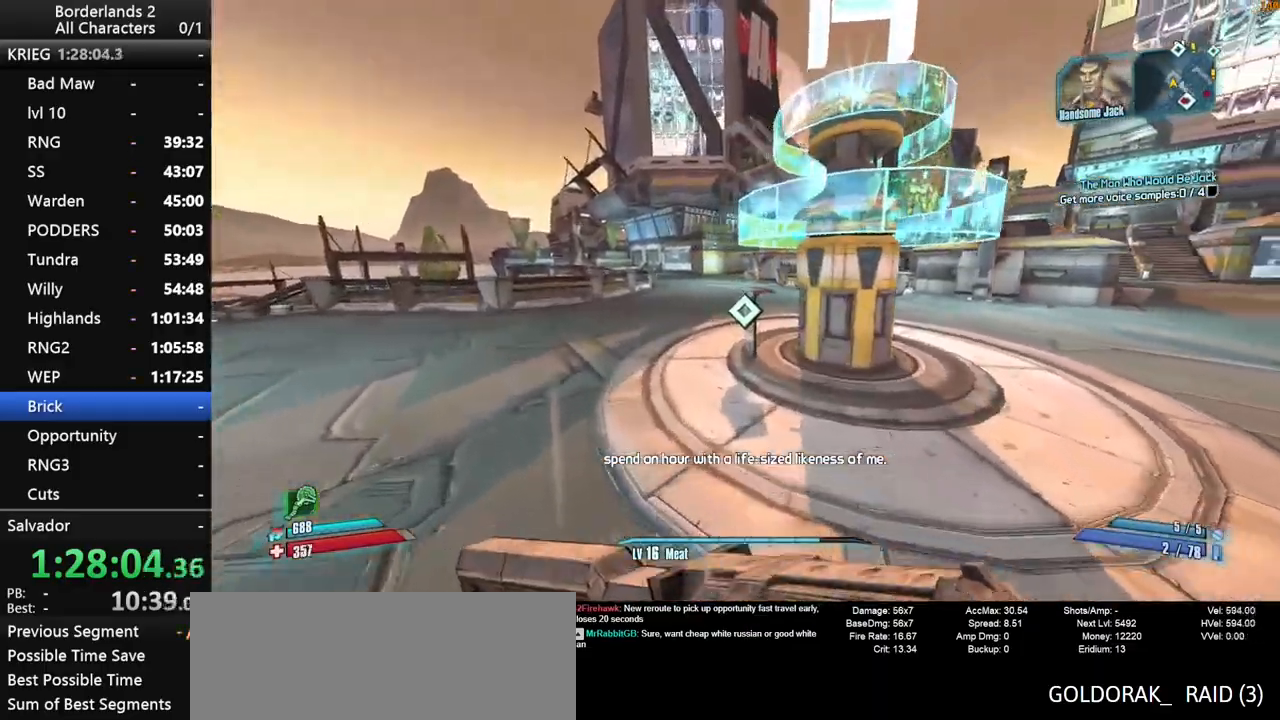
{"keys": ["a", "e", "w"], "mouse": [], "mouse_move": "still", "events": [[167, "e", "down"], [217, "e", "up"], [367, "e", "down"], [400, "e", "up"], [500, "e", "down"]]}
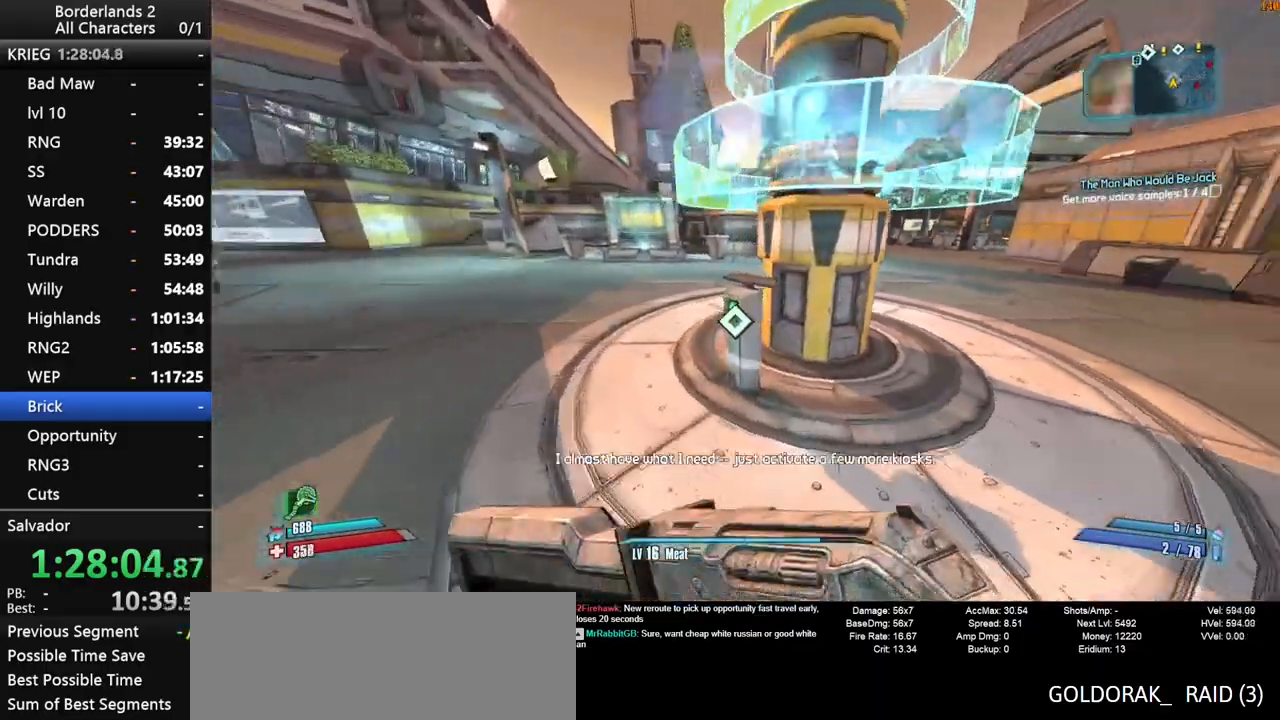
{"keys": ["a", "e", "w"], "mouse": [], "mouse_move": "left", "events": [[50, "e", "up"], [134, "e", "down"], [234, "e", "up"], [334, "e", "down"], [384, "e", "up"], [467, "e", "down"]]}
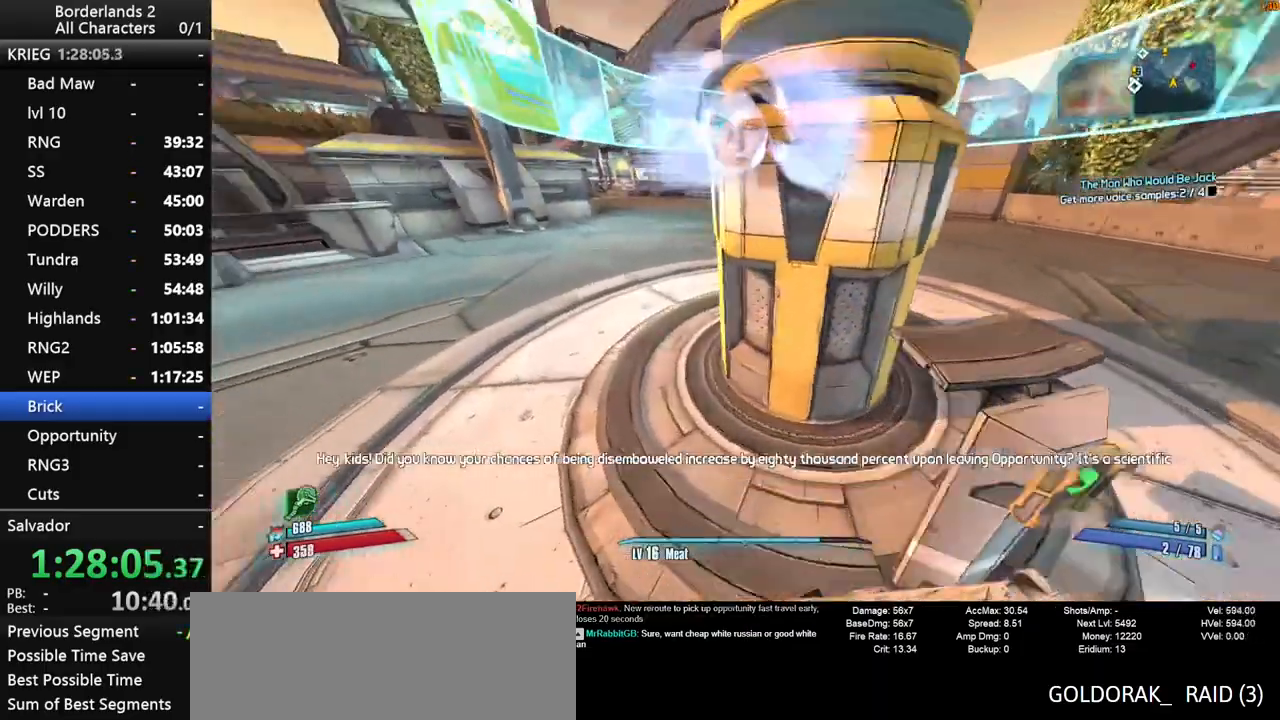
{"keys": ["w"], "mouse": [], "mouse_move": "still", "events": [[67, "e", "up"], [117, "a", "up"]]}
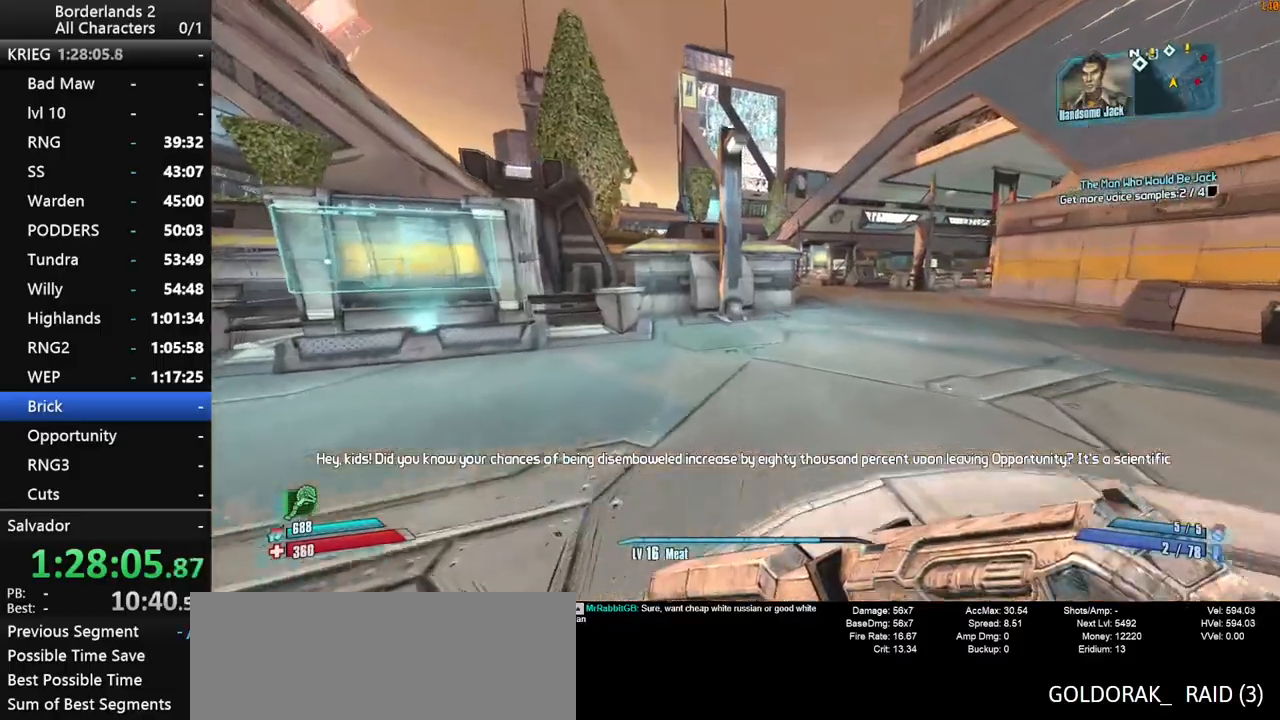
{"keys": ["d", "w"], "mouse": [], "mouse_move": "left", "events": [[167, "d", "down"]]}
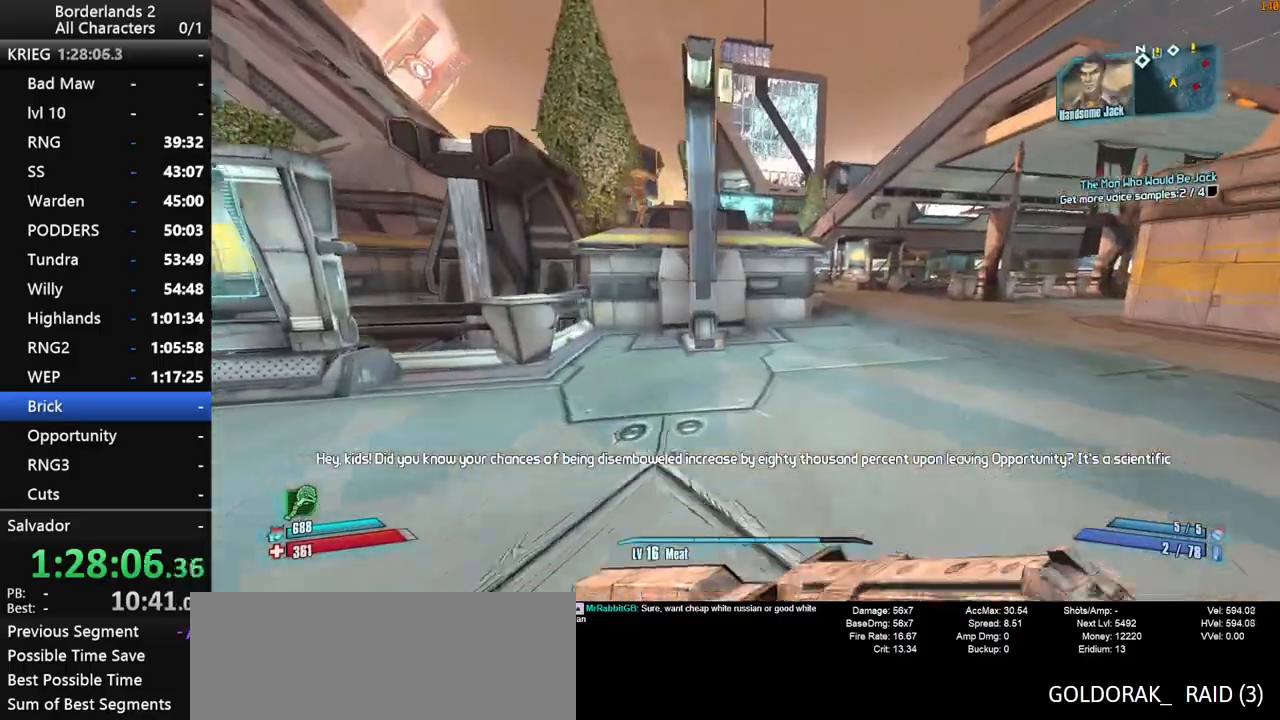
{"keys": ["space", "w"], "mouse": [], "mouse_move": "still", "events": [[134, "d", "up"], [384, "space", "down"]]}
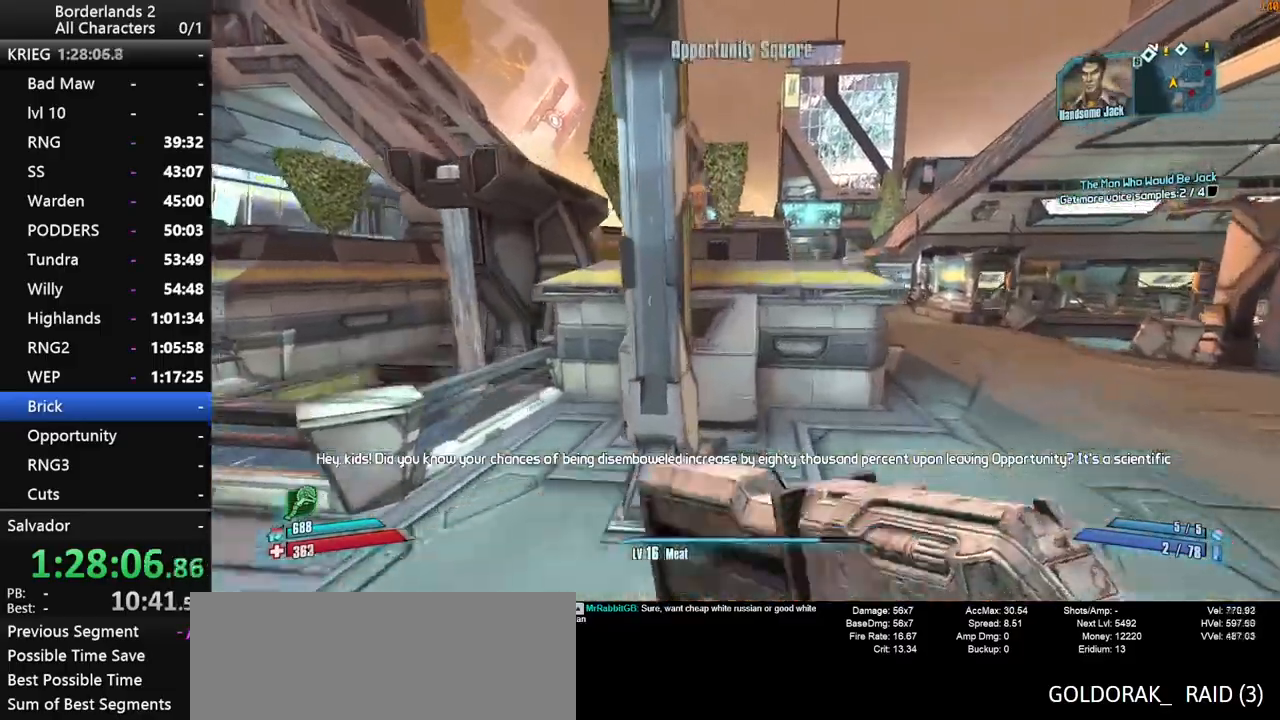
{"keys": ["w"], "mouse": [], "mouse_move": "still", "events": [[150, "space", "up"], [300, "f", "down"], [350, "f", "up"]]}
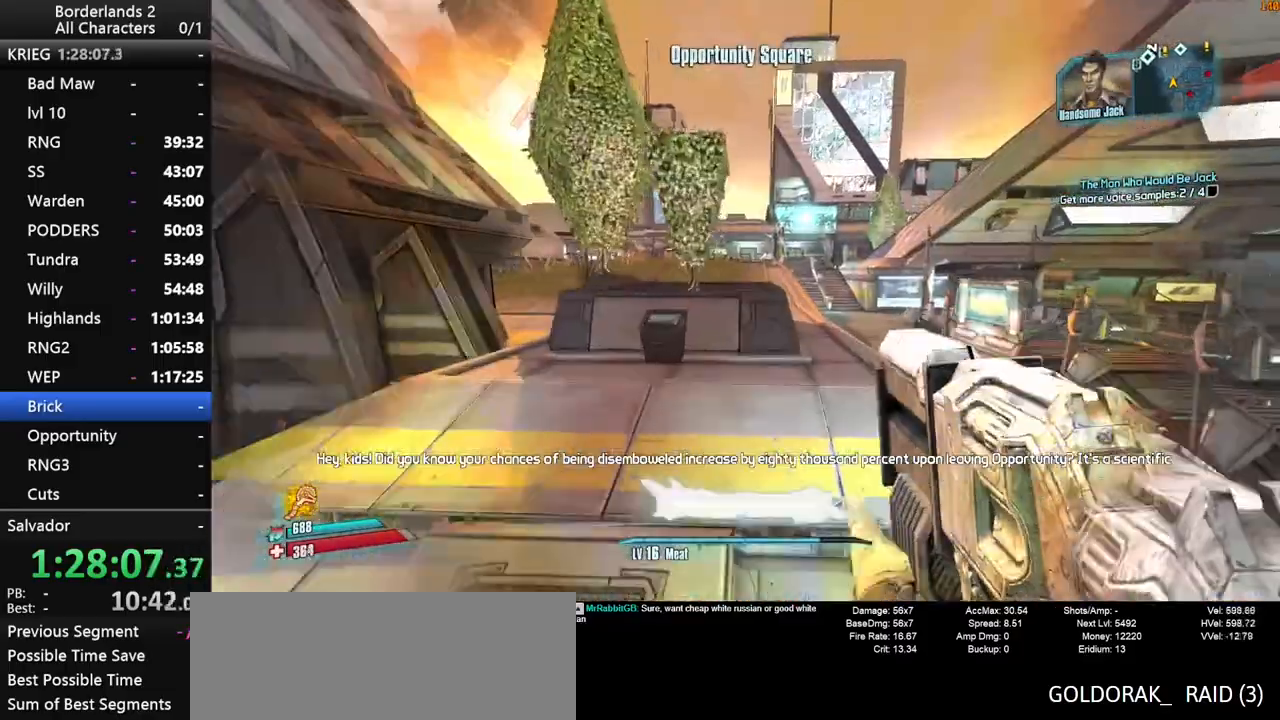
{"keys": ["w"], "mouse": [], "mouse_move": "left", "events": [[84, "d", "down"], [450, "d", "up"]]}
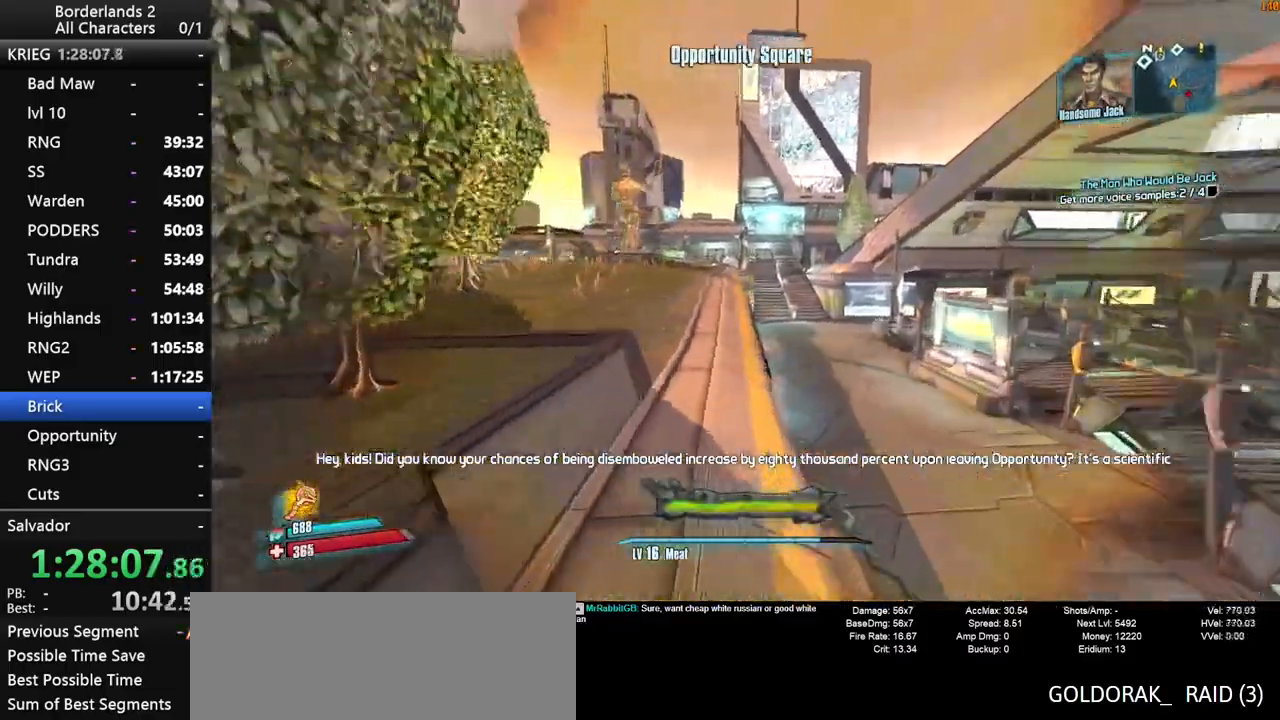
{"keys": ["space", "w"], "mouse": [], "mouse_move": "still", "events": [[234, "space", "down"], [284, "space", "up"], [417, "space", "down"]]}
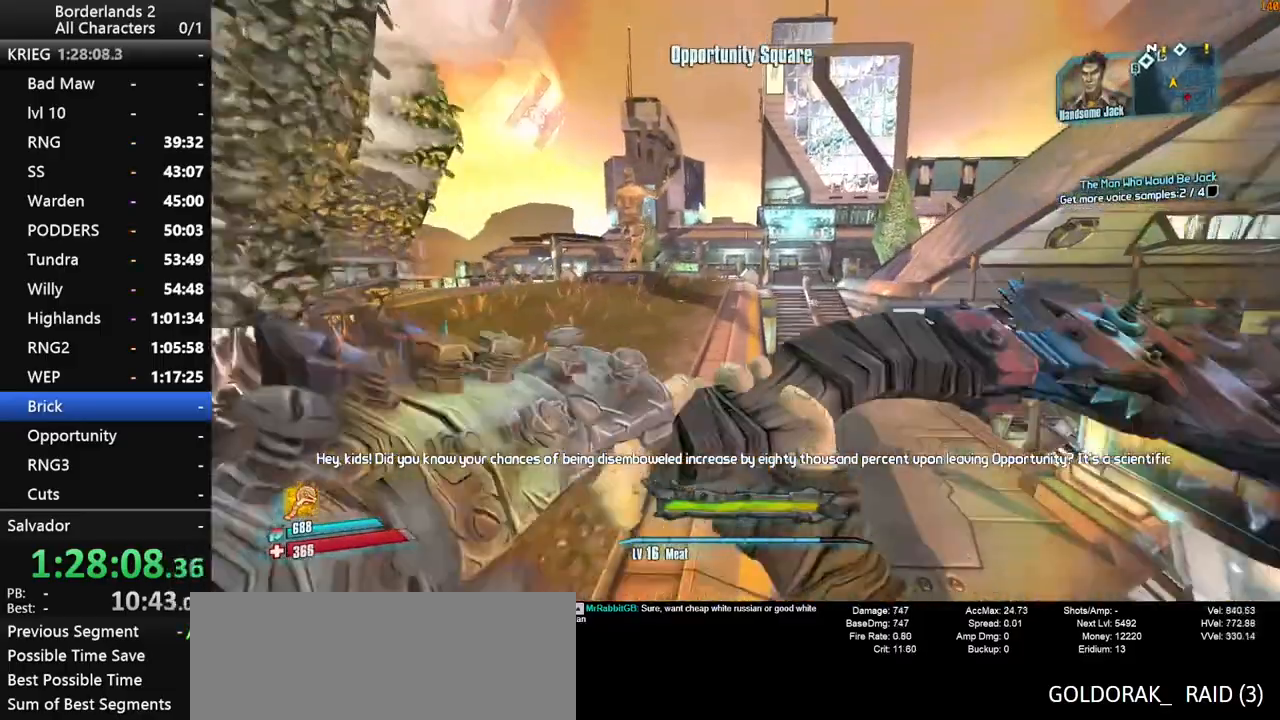
{"keys": ["w"], "mouse": [], "mouse_move": "still", "events": [[17, "space", "up"]]}
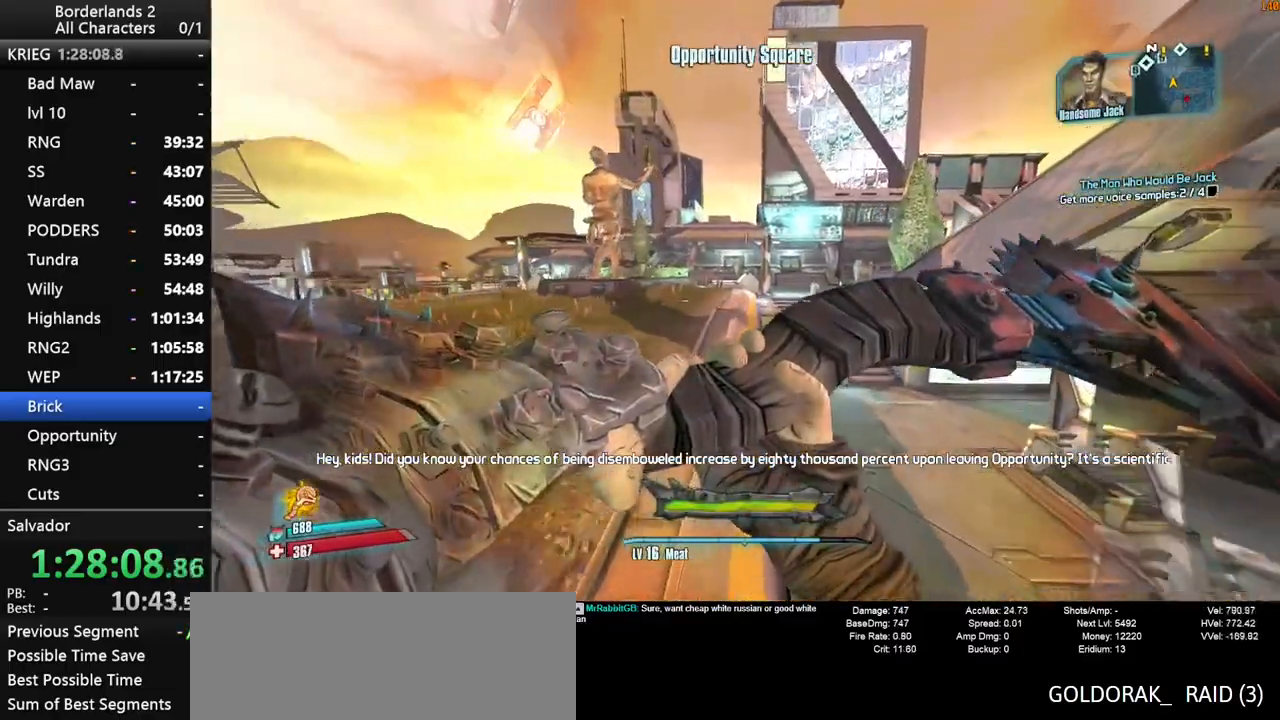
{"keys": ["w"], "mouse": [], "mouse_move": "still", "events": []}
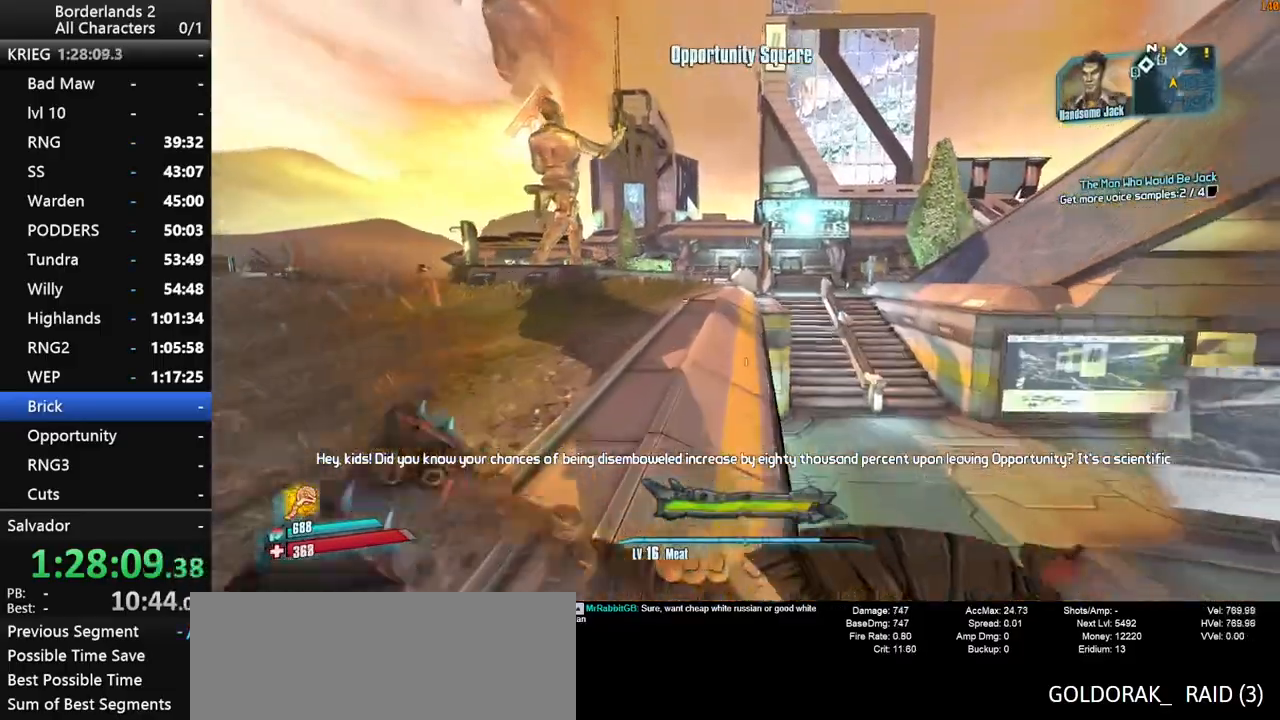
{"keys": ["space", "w"], "mouse": [], "mouse_move": "still", "events": [[50, "space", "down"]]}
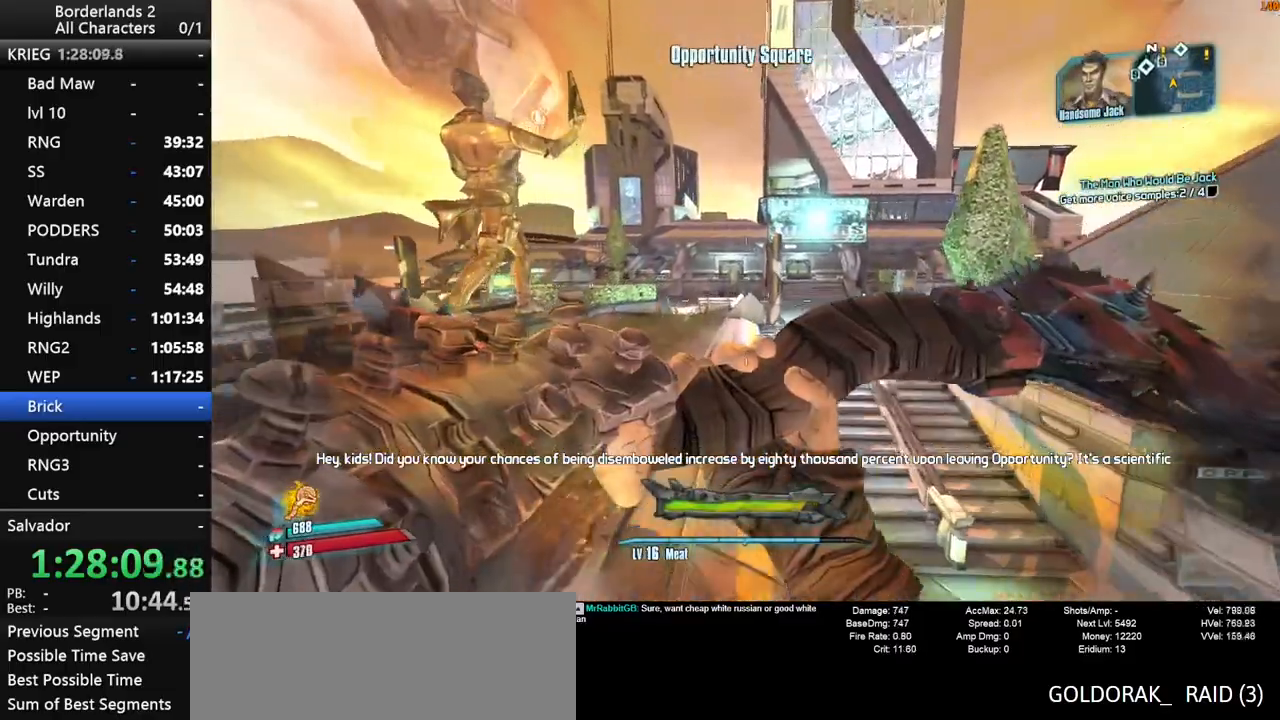
{"keys": ["space", "w"], "mouse": [], "mouse_move": "down", "events": [[384, "space", "up"], [434, "space", "down"]]}
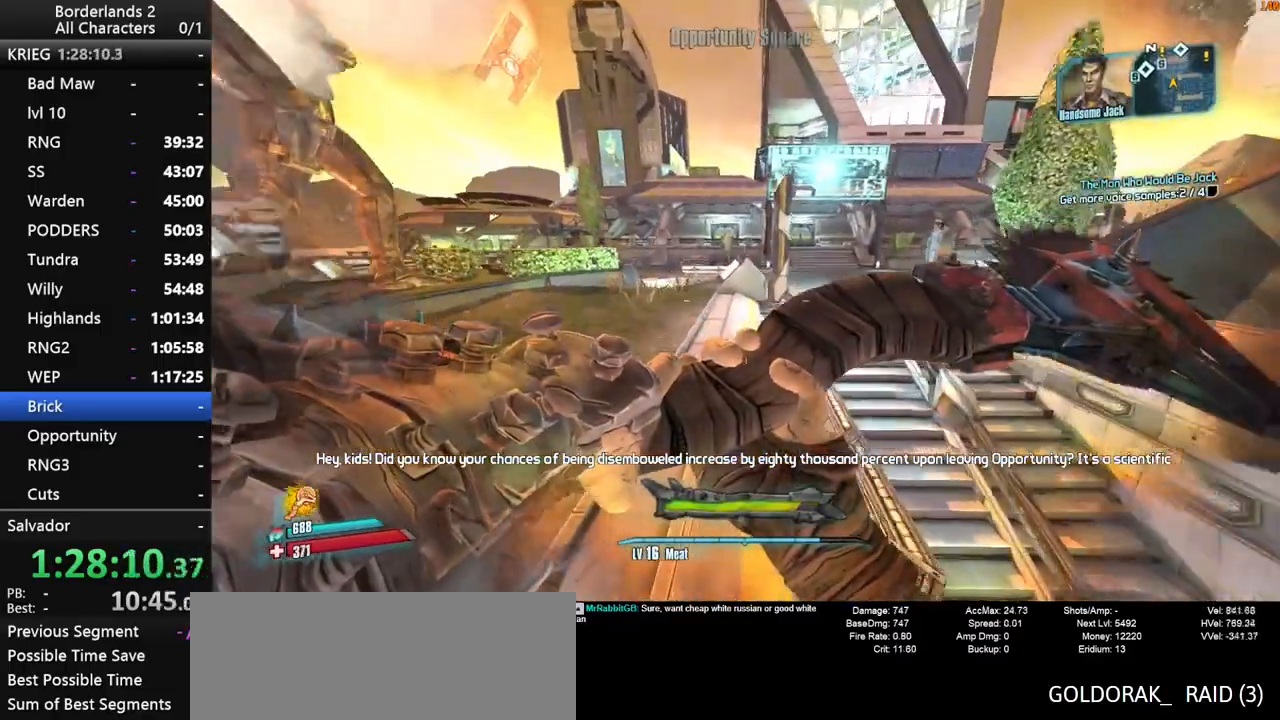
{"keys": ["d", "w"], "mouse": [], "mouse_move": "still", "events": [[84, "space", "up"], [367, "d", "down"]]}
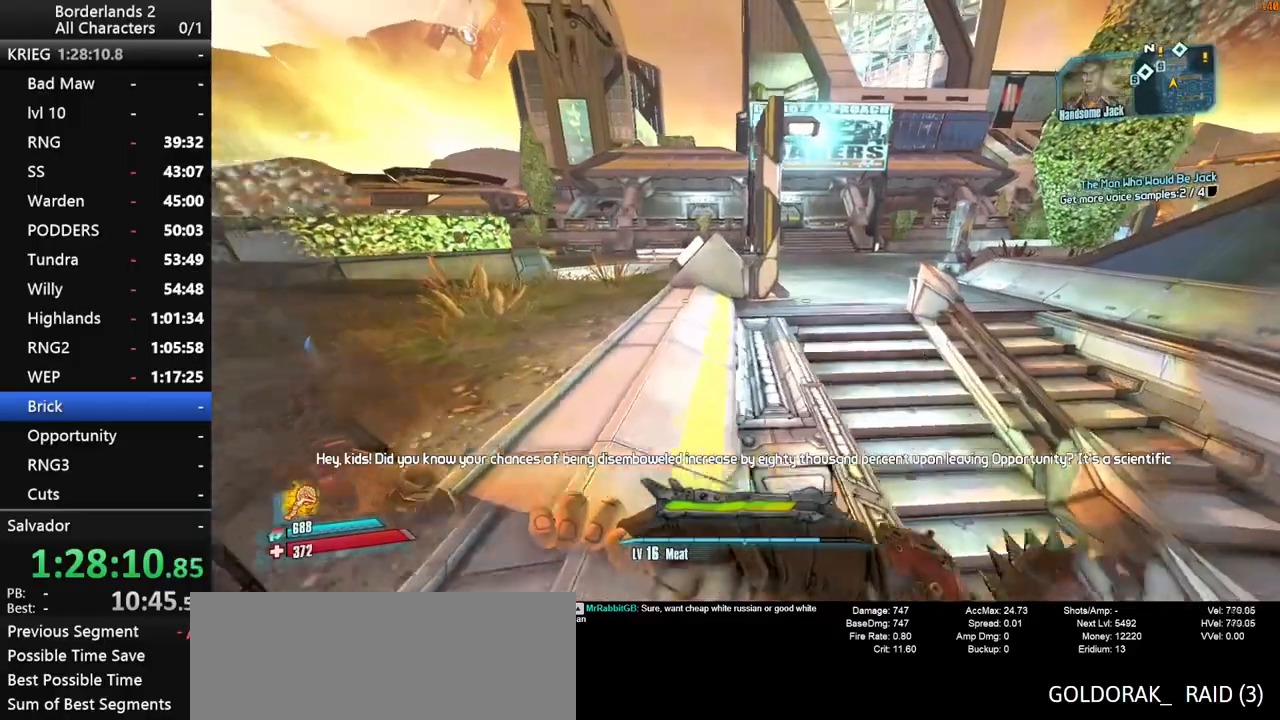
{"keys": ["space", "w"], "mouse": [], "mouse_move": "still", "events": [[234, "d", "up"], [284, "space", "down"]]}
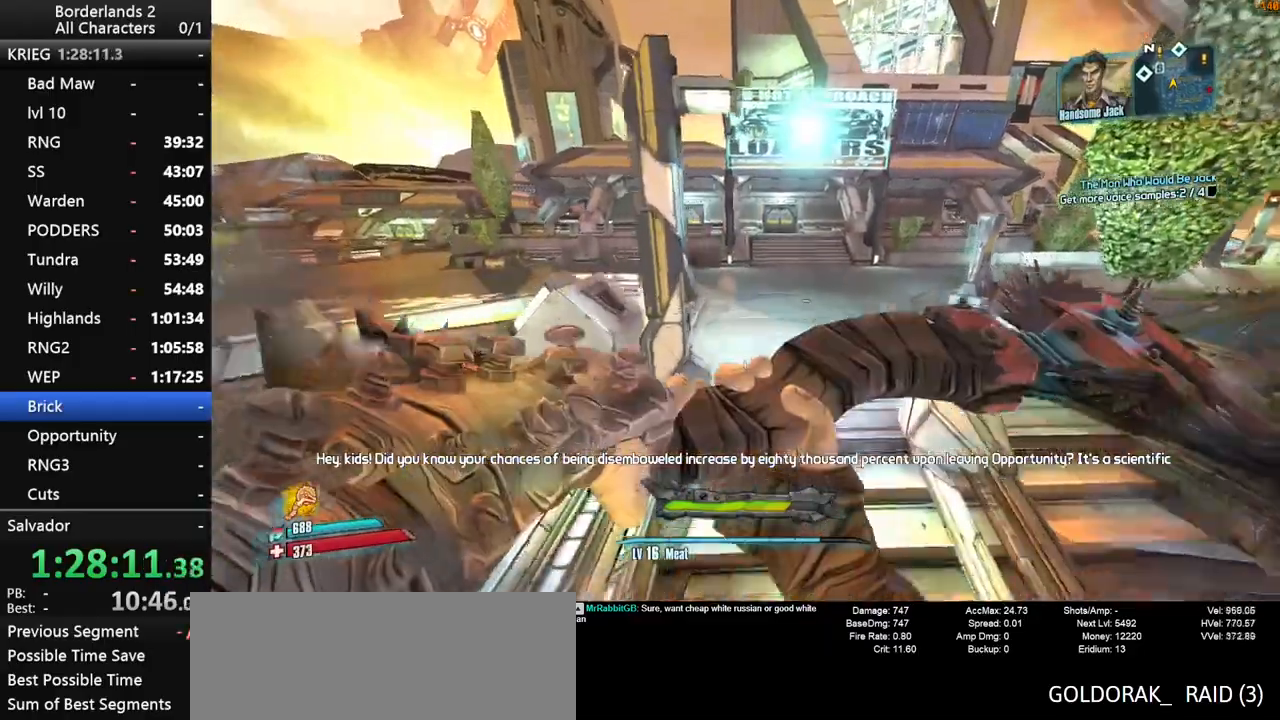
{"keys": ["a", "space", "w"], "mouse": [], "mouse_move": "still", "events": [[200, "a", "down"]]}
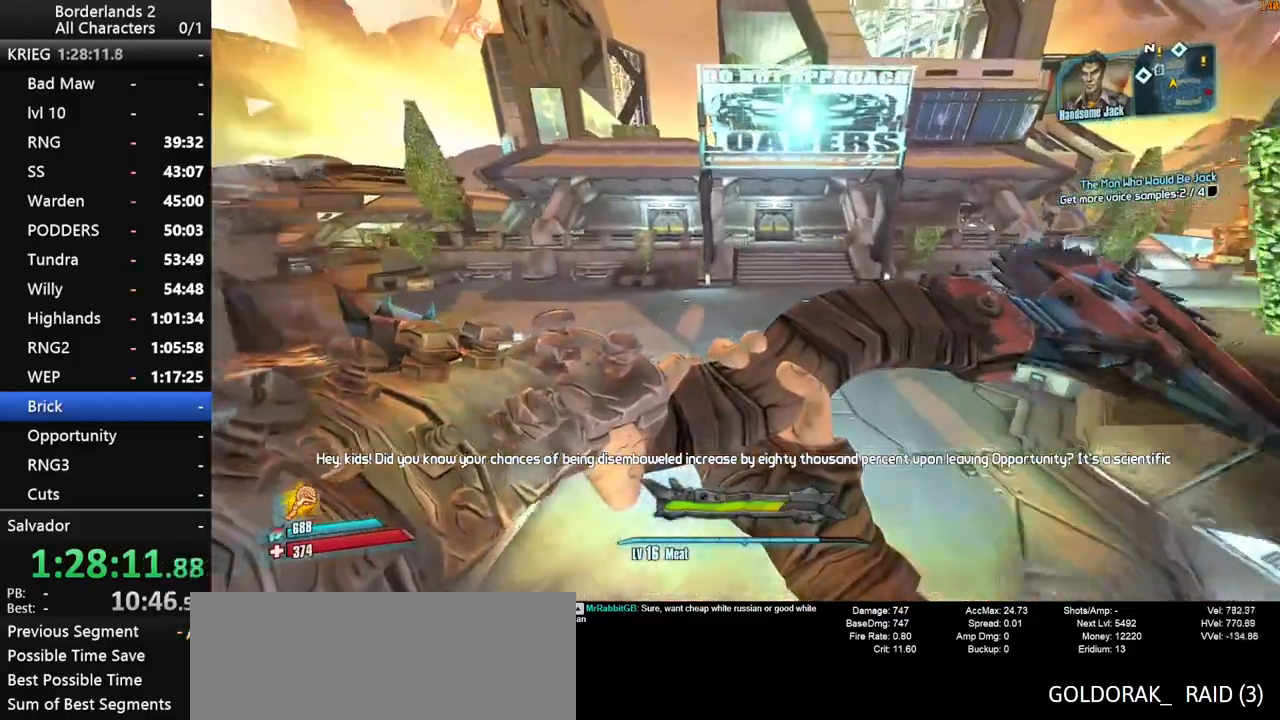
{"keys": ["w"], "mouse": [], "mouse_move": "still", "events": [[217, "a", "up"], [367, "space", "up"]]}
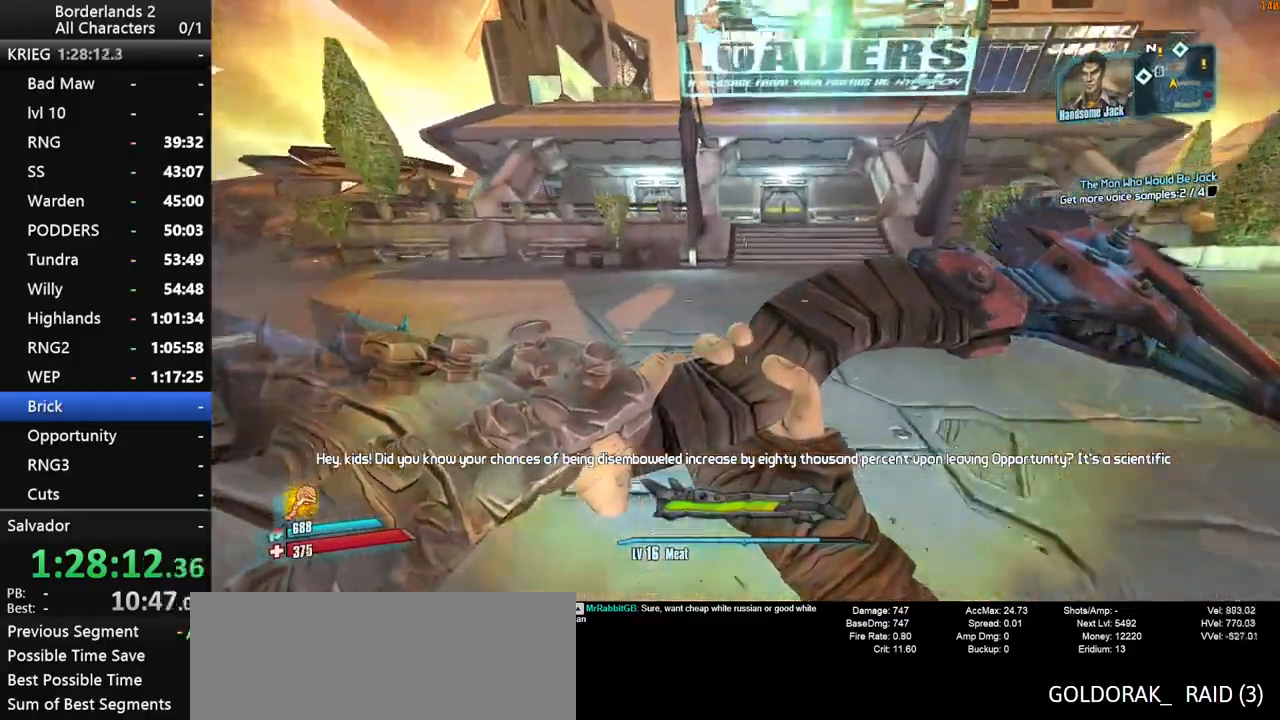
{"keys": ["w"], "mouse": [], "mouse_move": "still", "events": []}
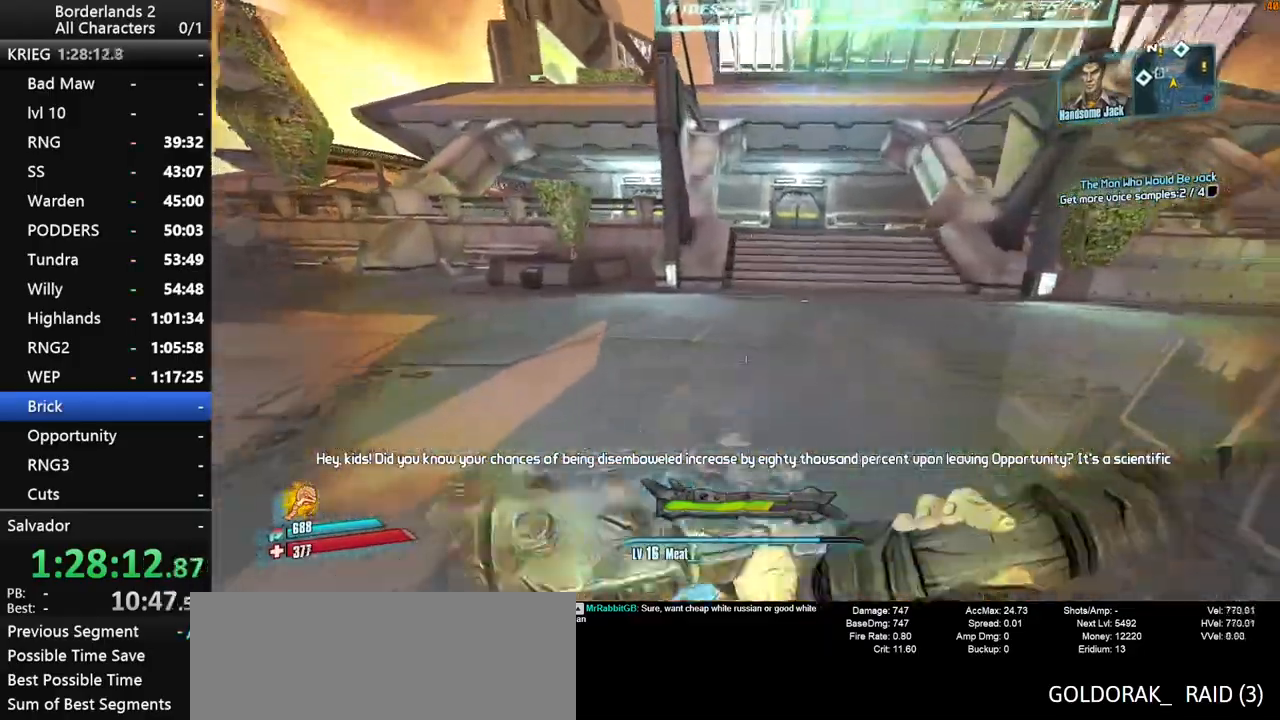
{"keys": ["w"], "mouse": [], "mouse_move": "left", "events": []}
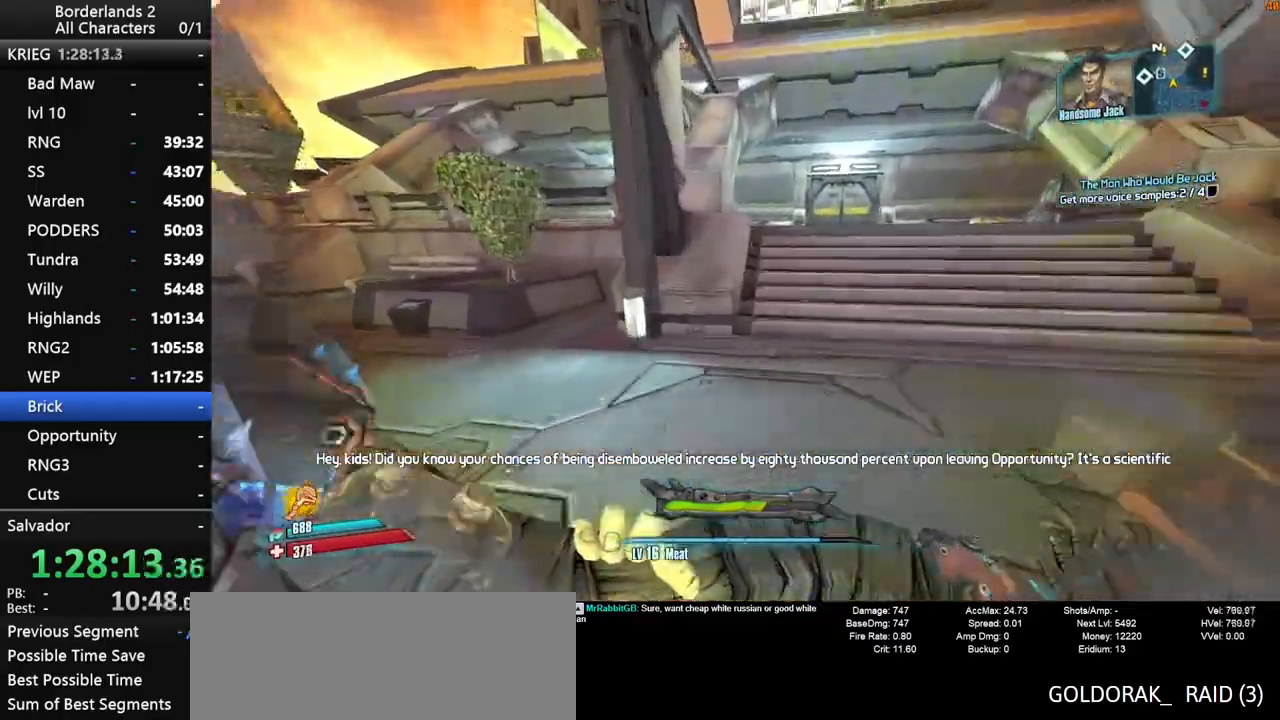
{"keys": ["d", "w"], "mouse": [], "mouse_move": "left", "events": [[84, "space", "down"], [317, "a", "down"], [367, "space", "up"], [400, "a", "up"], [400, "d", "down"]]}
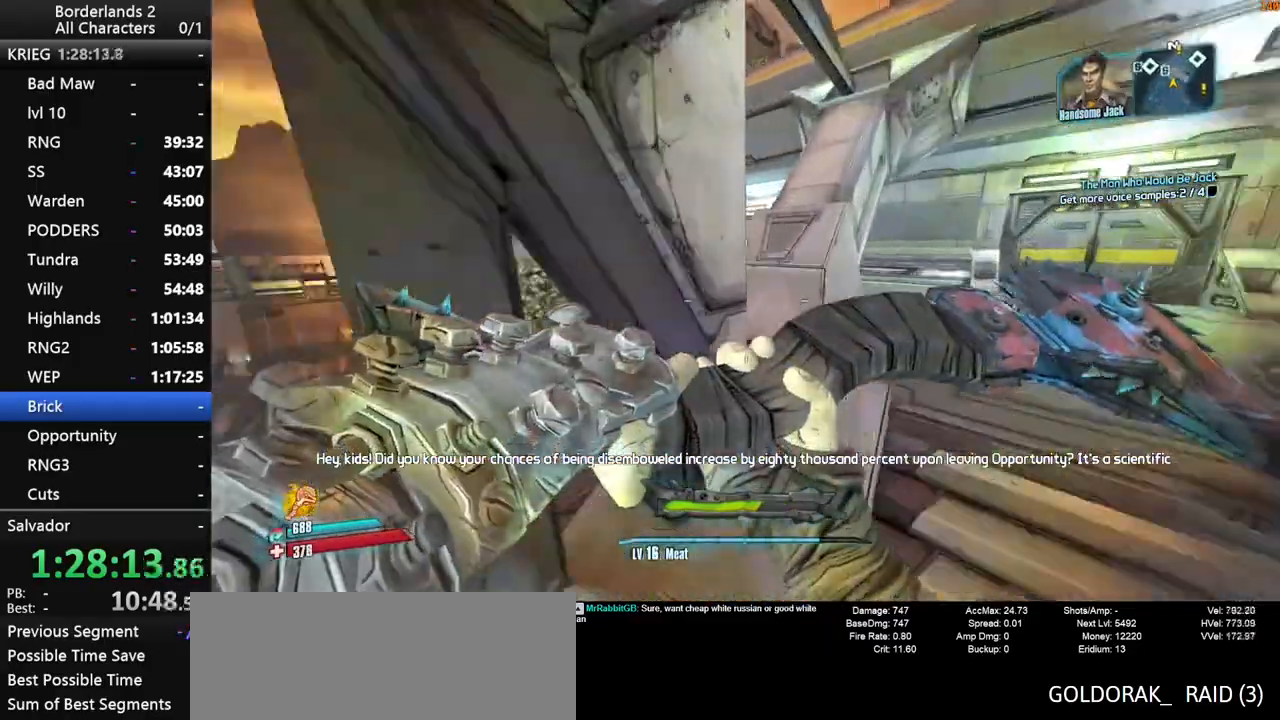
{"keys": ["w"], "mouse": [], "mouse_move": "down-right", "events": [[50, "d", "up"], [100, "a", "down"], [334, "a", "up"], [384, "space", "down"], [417, "space", "up"]]}
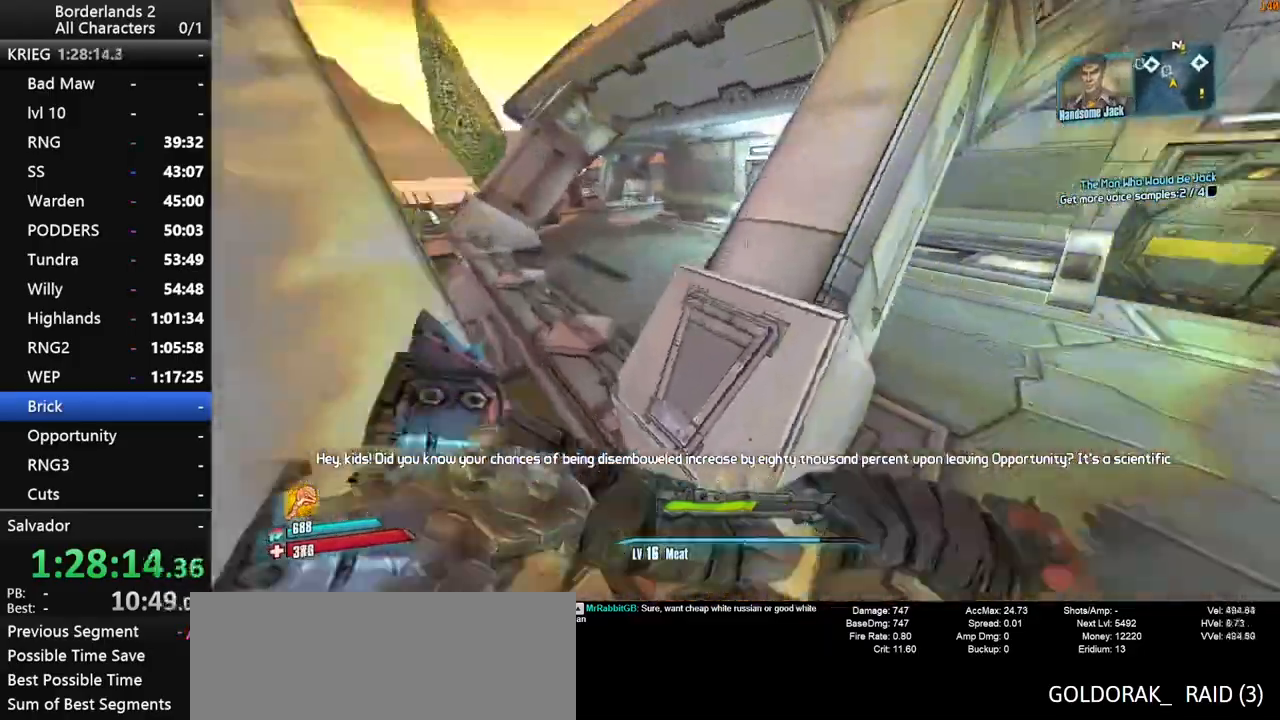
{"keys": ["w"], "mouse": [], "mouse_move": "up", "events": [[67, "space", "down"], [150, "space", "up"], [250, "space", "down"], [384, "d", "down"], [384, "space", "up"], [484, "d", "up"]]}
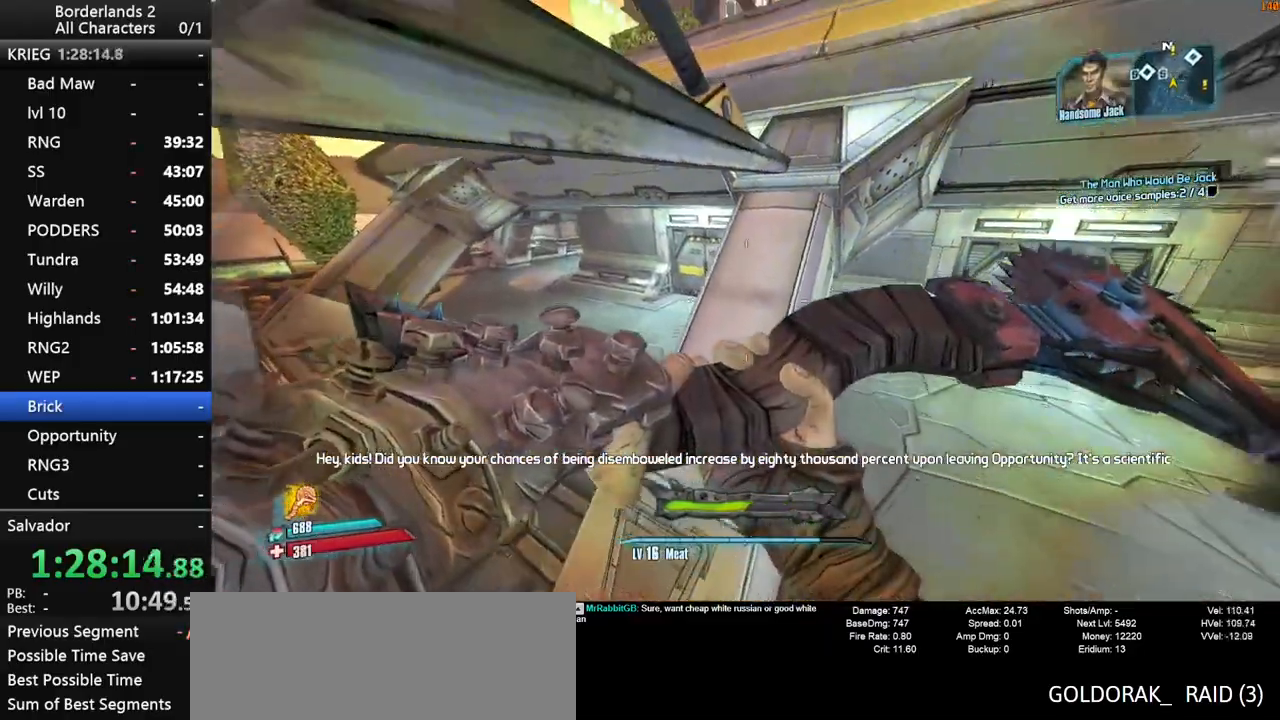
{"keys": ["w"], "mouse": [], "mouse_move": "up", "events": []}
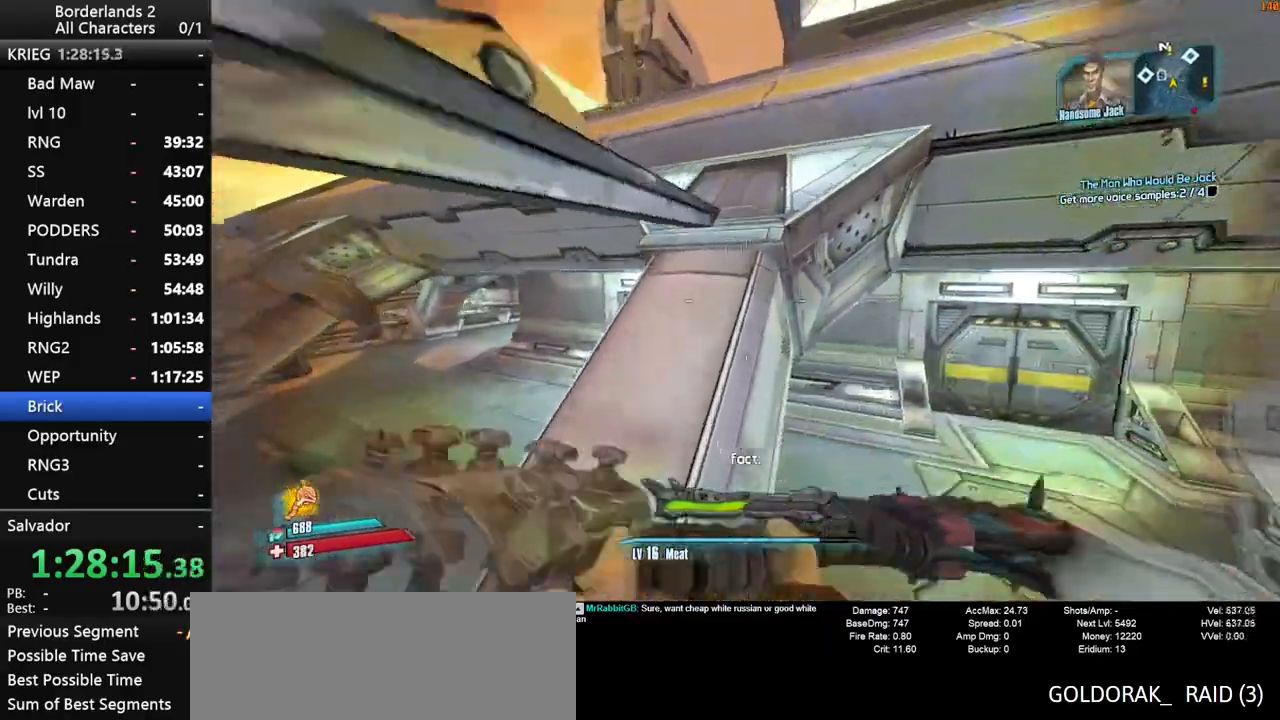
{"keys": ["a", "w"], "mouse": [], "mouse_move": "still", "events": [[334, "a", "down"]]}
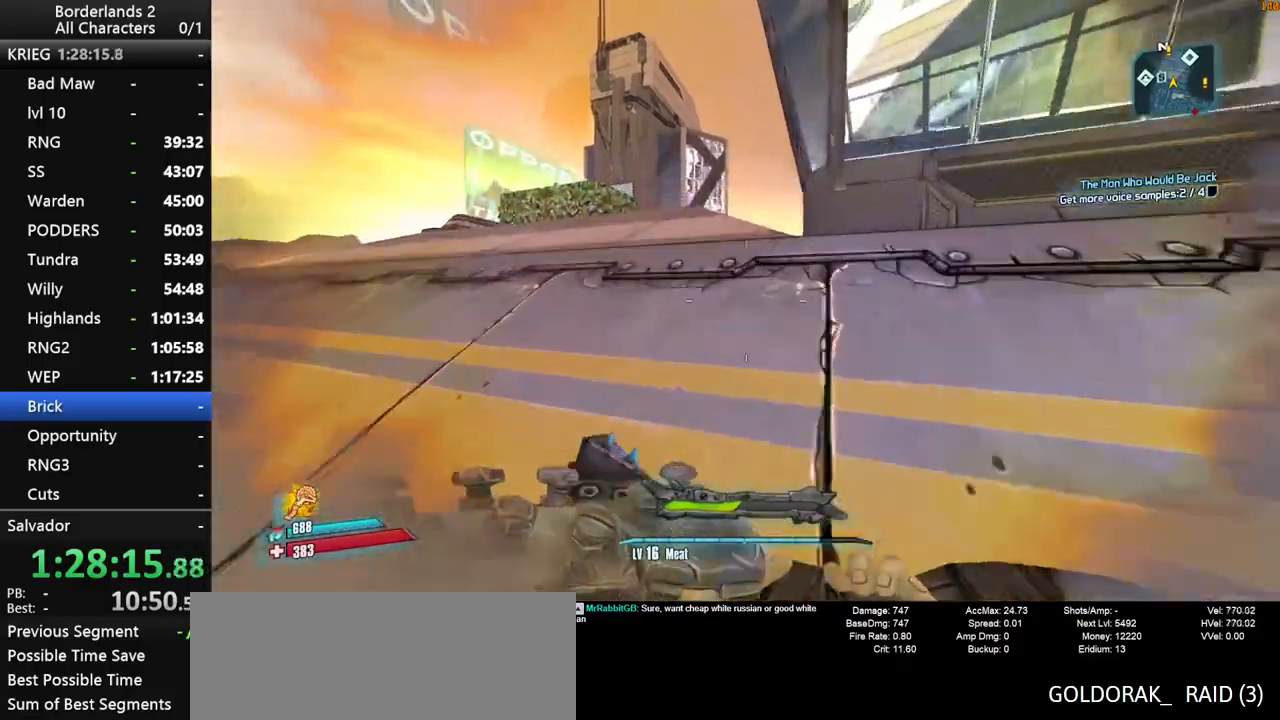
{"keys": ["w"], "mouse": [], "mouse_move": "down-right", "events": [[300, "a", "up"]]}
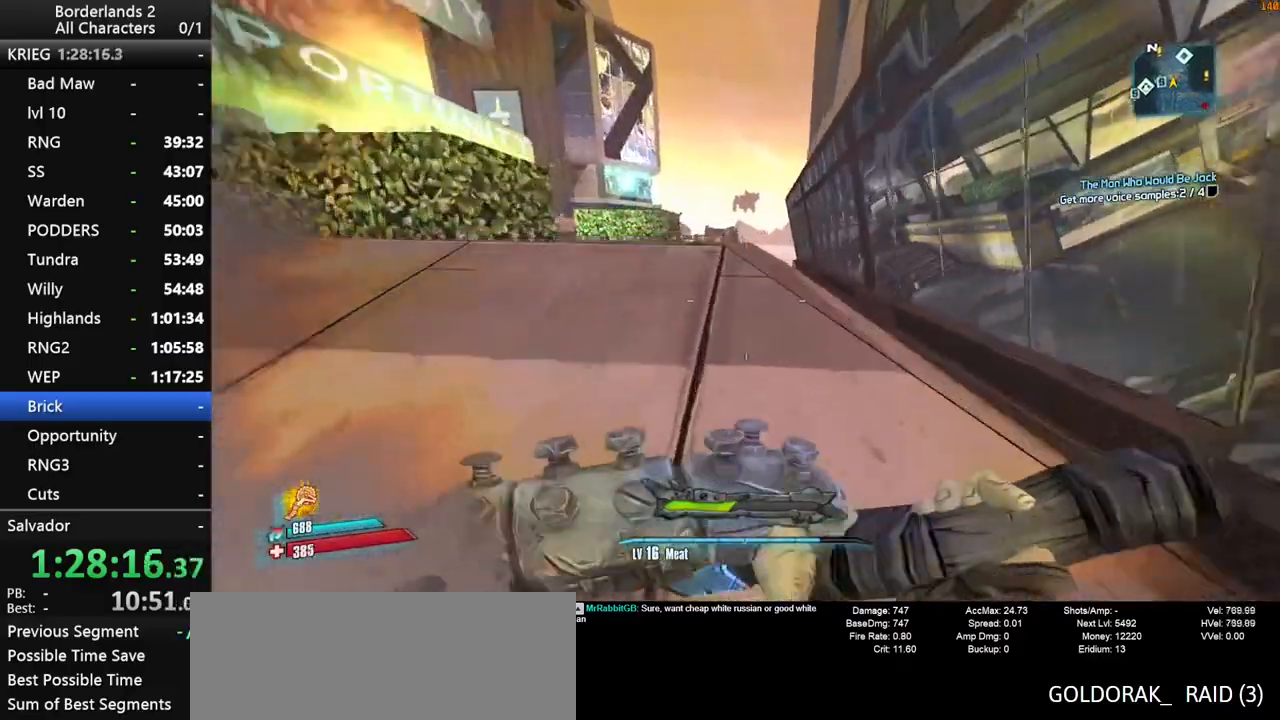
{"keys": ["w"], "mouse": [], "mouse_move": "still", "events": [[84, "space", "down"], [184, "space", "up"], [267, "space", "down"], [367, "space", "up"]]}
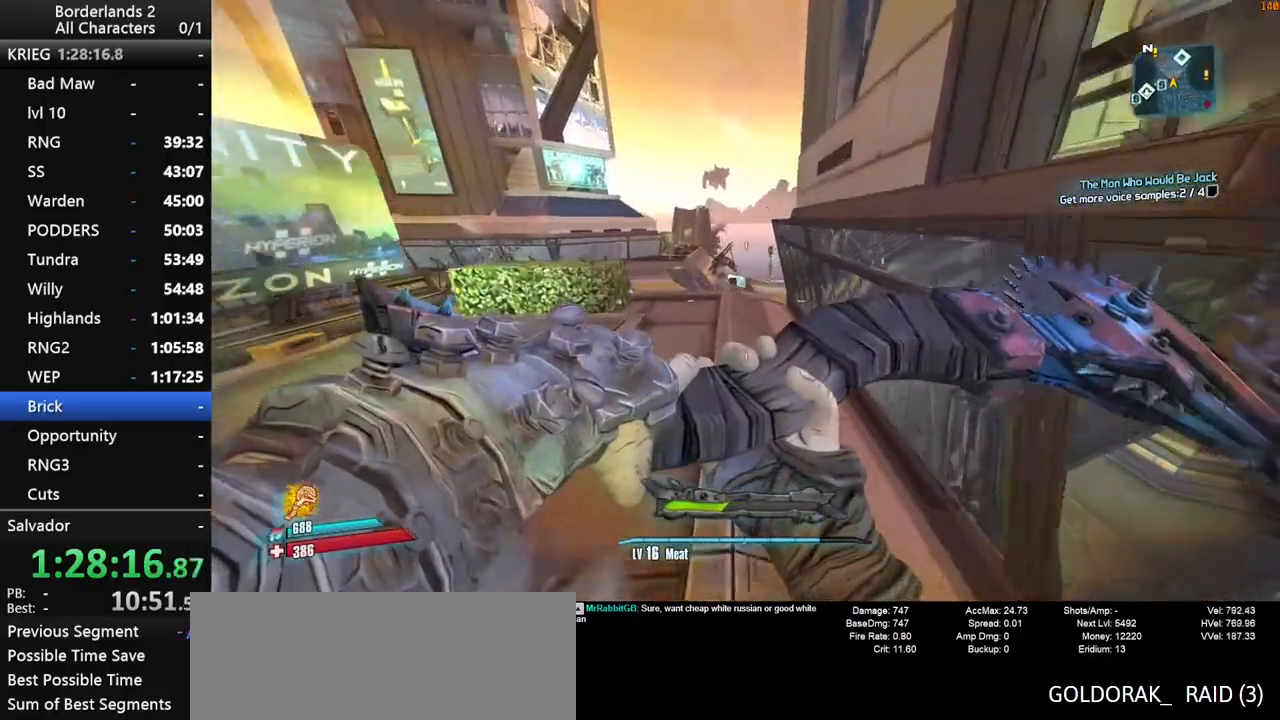
{"keys": ["w"], "mouse": [], "mouse_move": "still", "events": []}
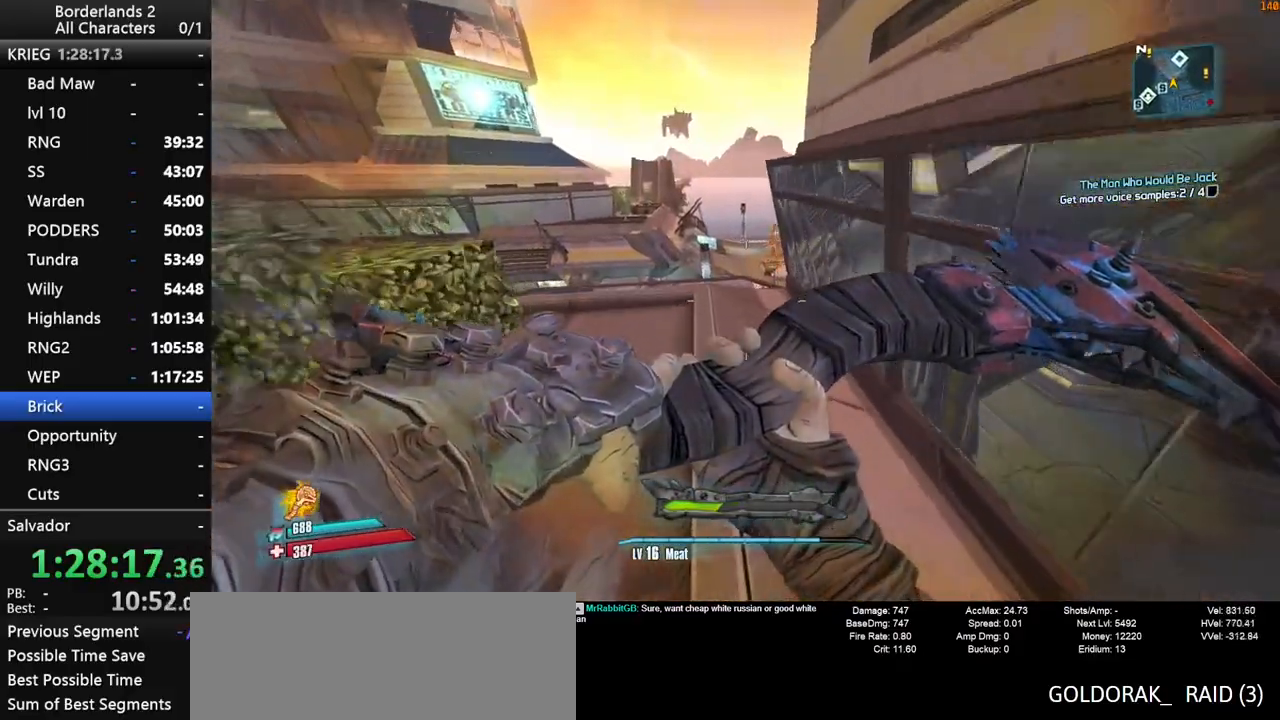
{"keys": ["w"], "mouse": [], "mouse_move": "right", "events": []}